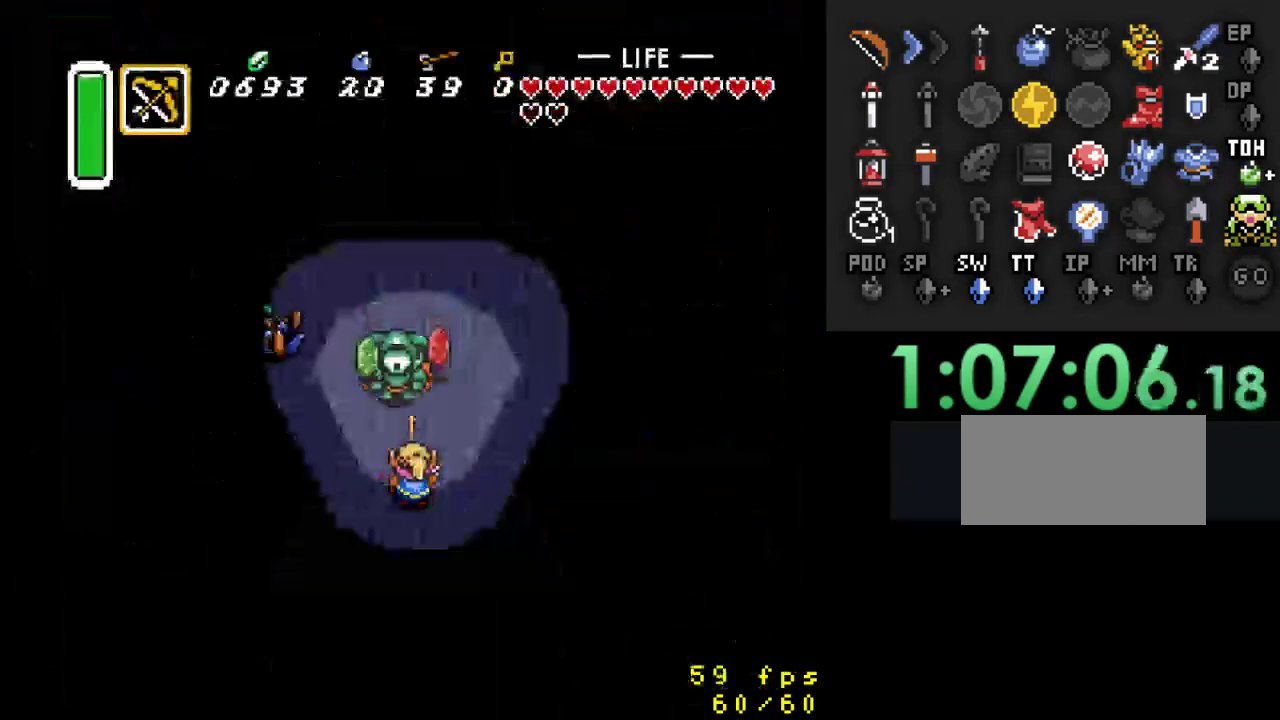
Gameplay with a controller (Nintendo layout); each line is a JSON object with the inputs held at the frame after it. "events" lists button and stick changes between this image and that frame as [ms after this image, input, new state], when the widget could be followed in between. Not read: L3 R3.
{"buttons": ["DPAD_UP"], "events": [[167, "DPAD_UP", "down"]]}
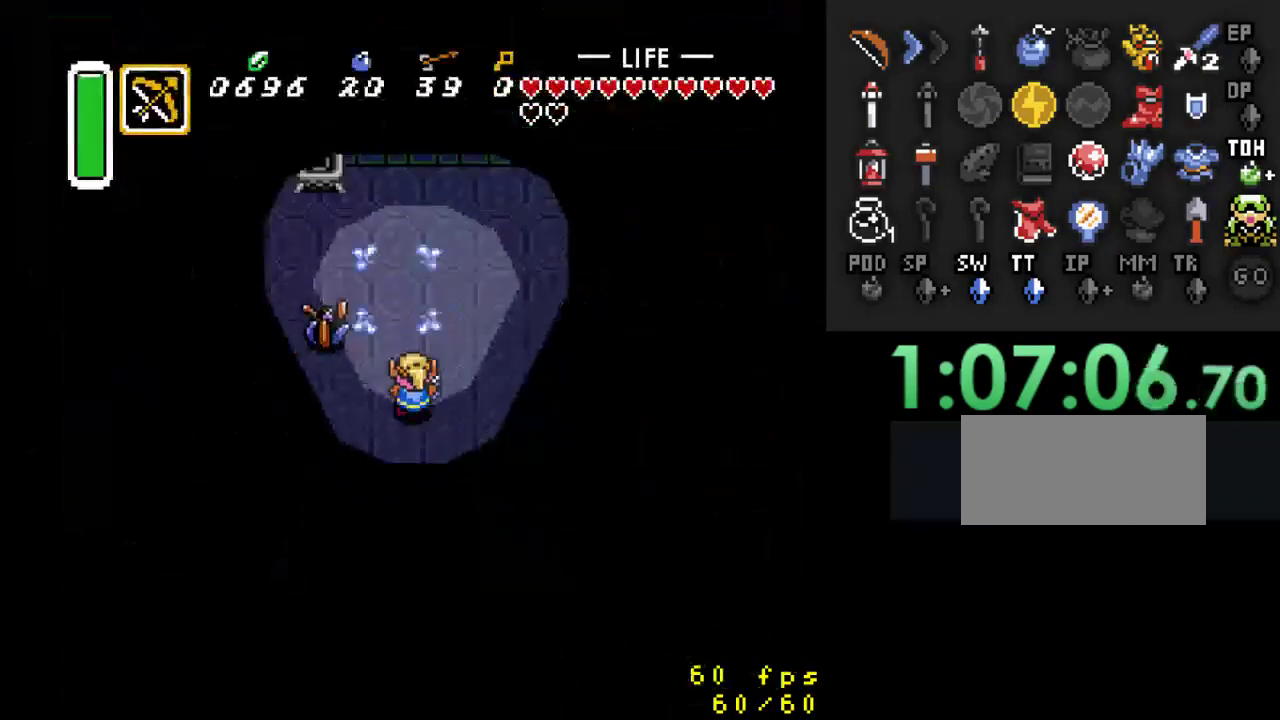
{"buttons": ["DPAD_UP", "DPAD_LEFT"], "events": [[467, "DPAD_LEFT", "down"]]}
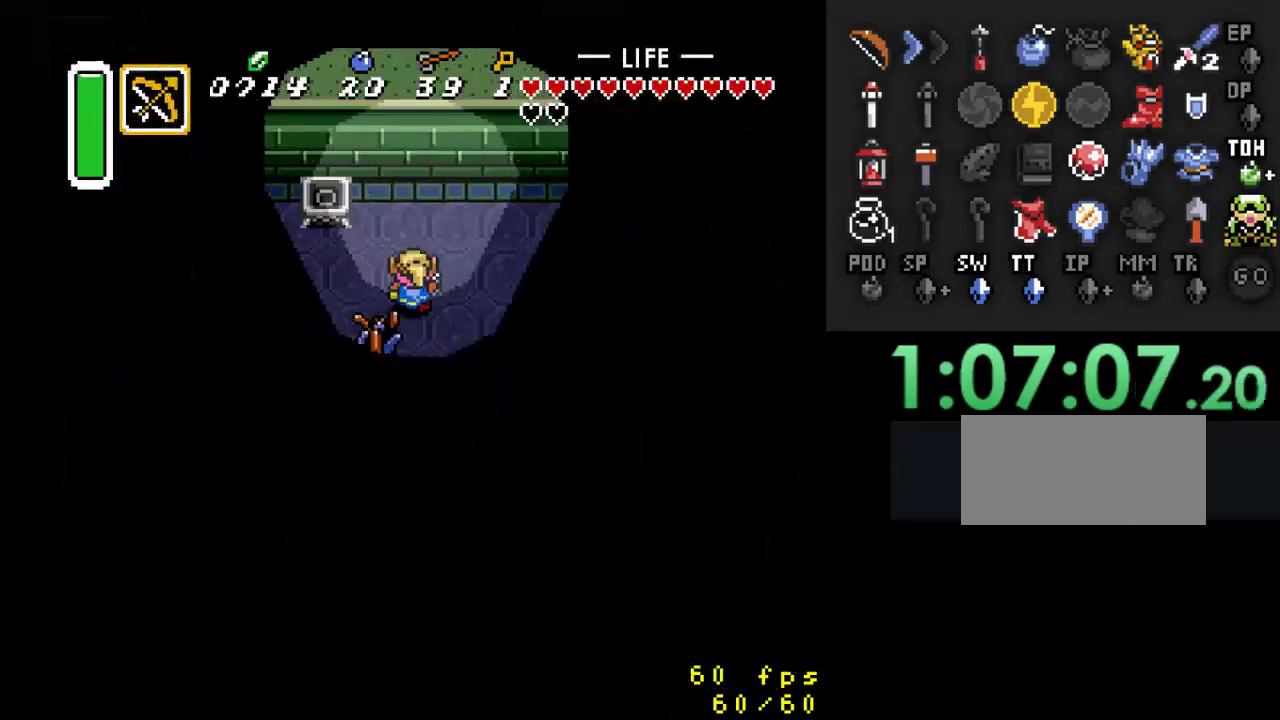
{"buttons": ["DPAD_LEFT"], "events": [[67, "DPAD_UP", "up"]]}
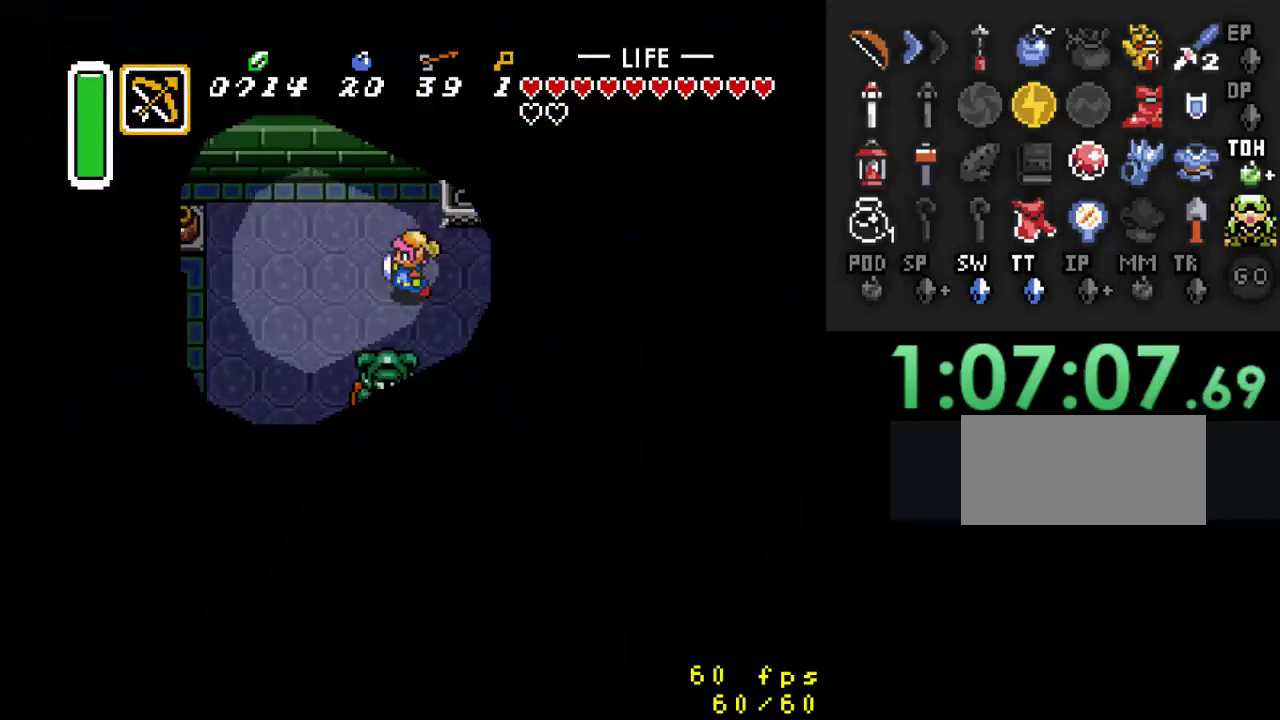
{"buttons": ["DPAD_UP", "DPAD_LEFT"], "events": [[333, "DPAD_UP", "down"]]}
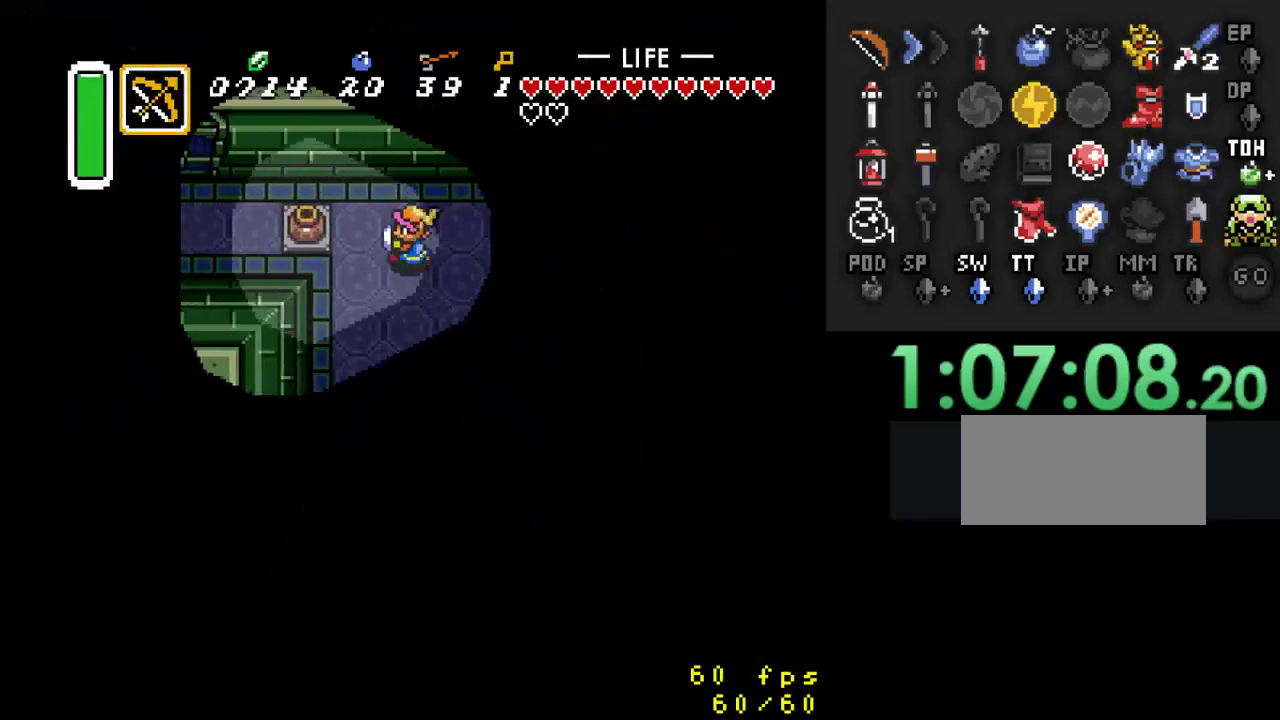
{"buttons": ["DPAD_LEFT"], "events": [[100, "DPAD_UP", "up"], [300, "A", "down"], [433, "A", "up"]]}
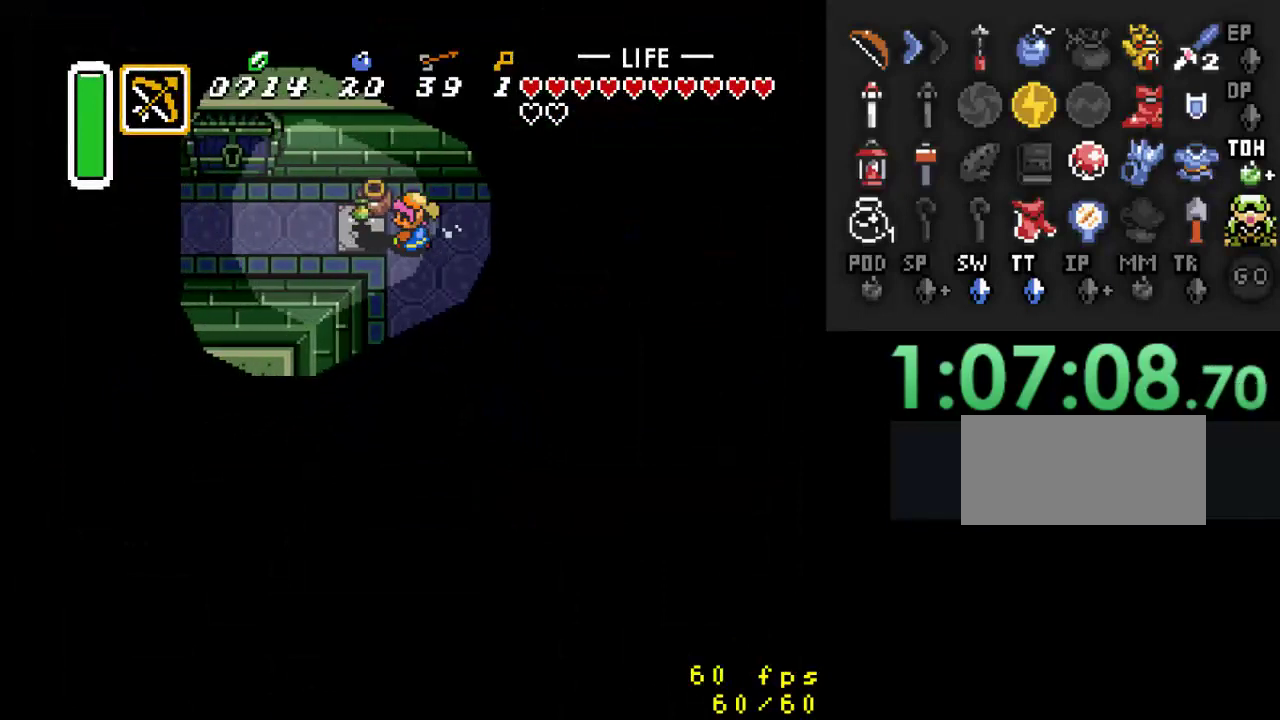
{"buttons": ["DPAD_LEFT"], "events": [[300, "A", "down"], [467, "A", "up"]]}
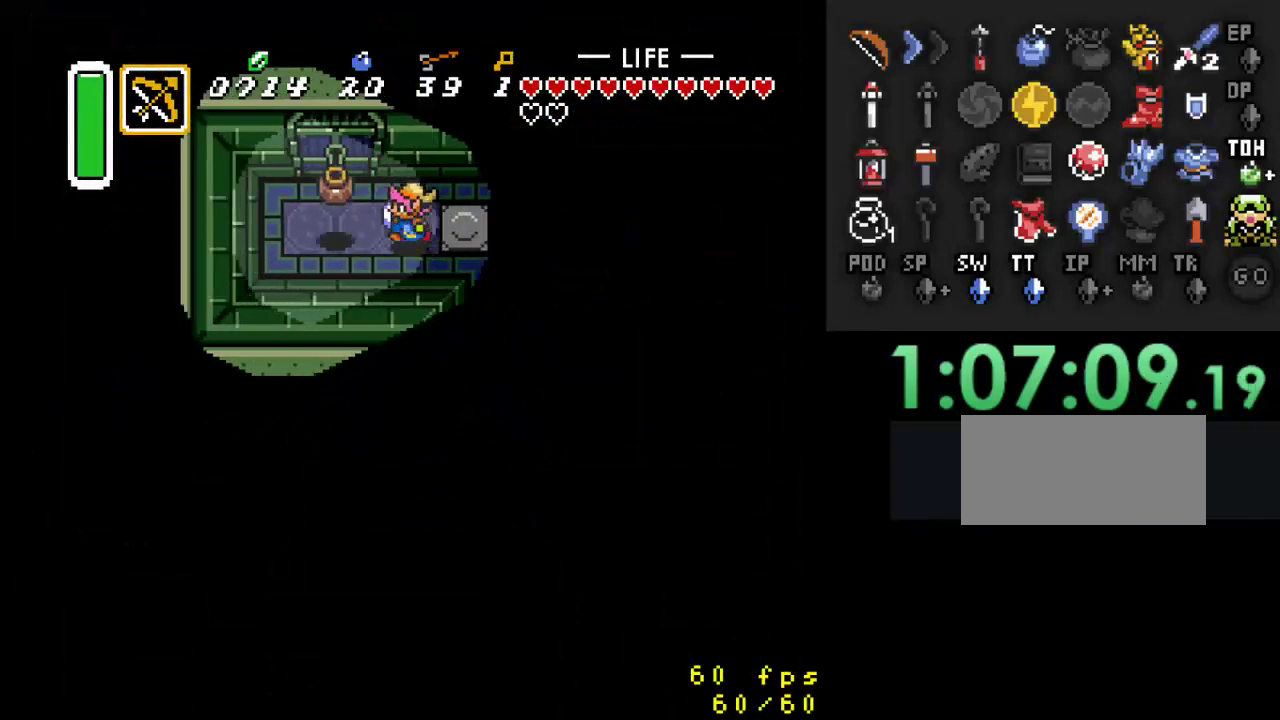
{"buttons": ["DPAD_UP"], "events": [[167, "DPAD_UP", "down"], [267, "DPAD_LEFT", "up"]]}
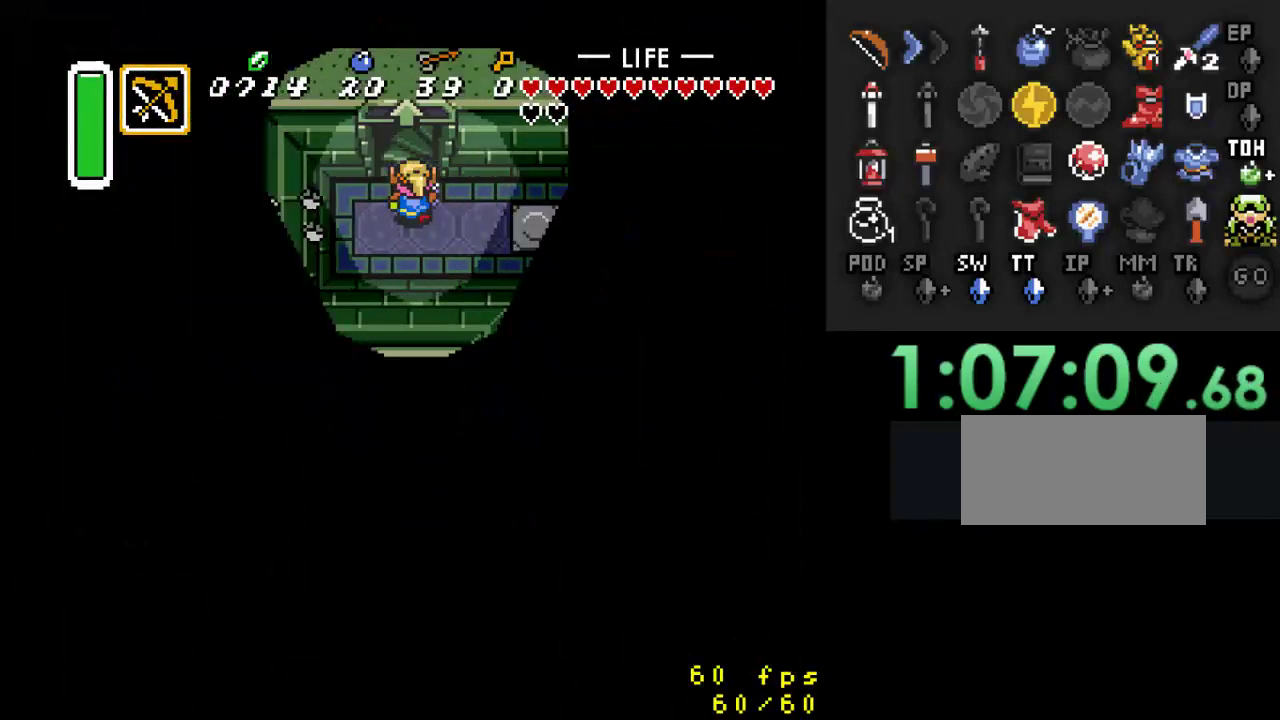
{"buttons": ["DPAD_UP"], "events": []}
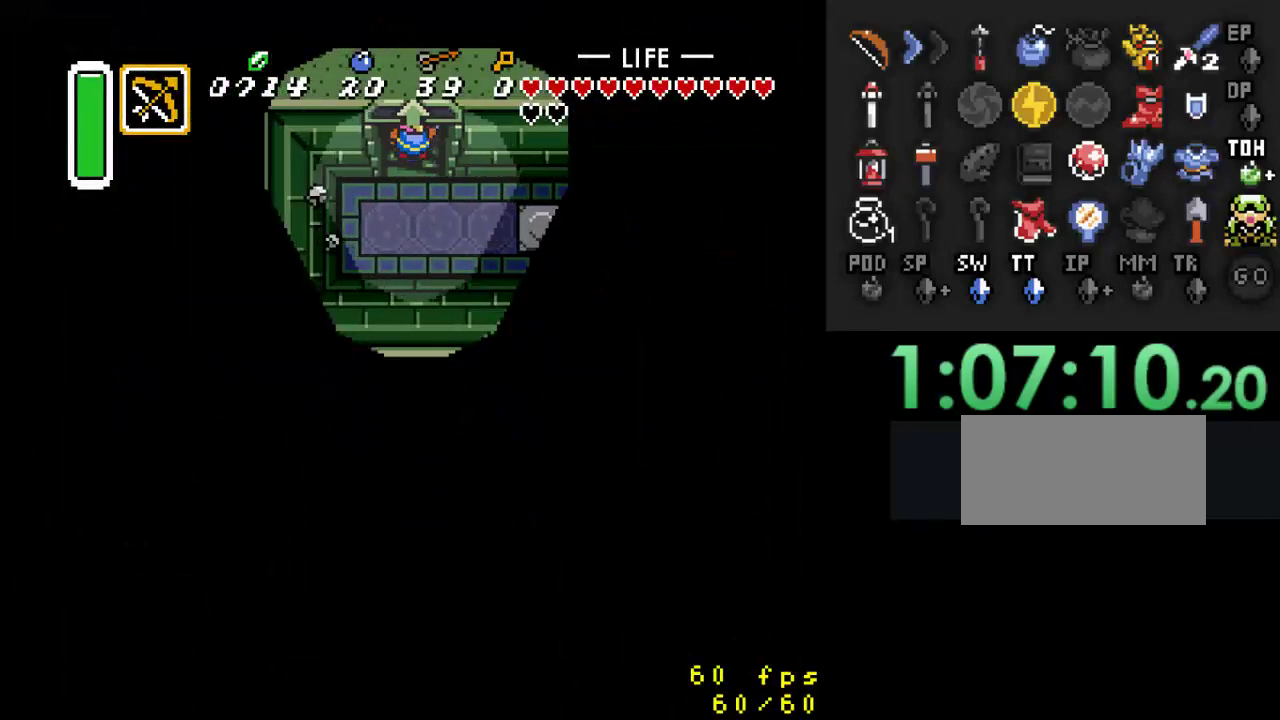
{"buttons": ["DPAD_UP"], "events": []}
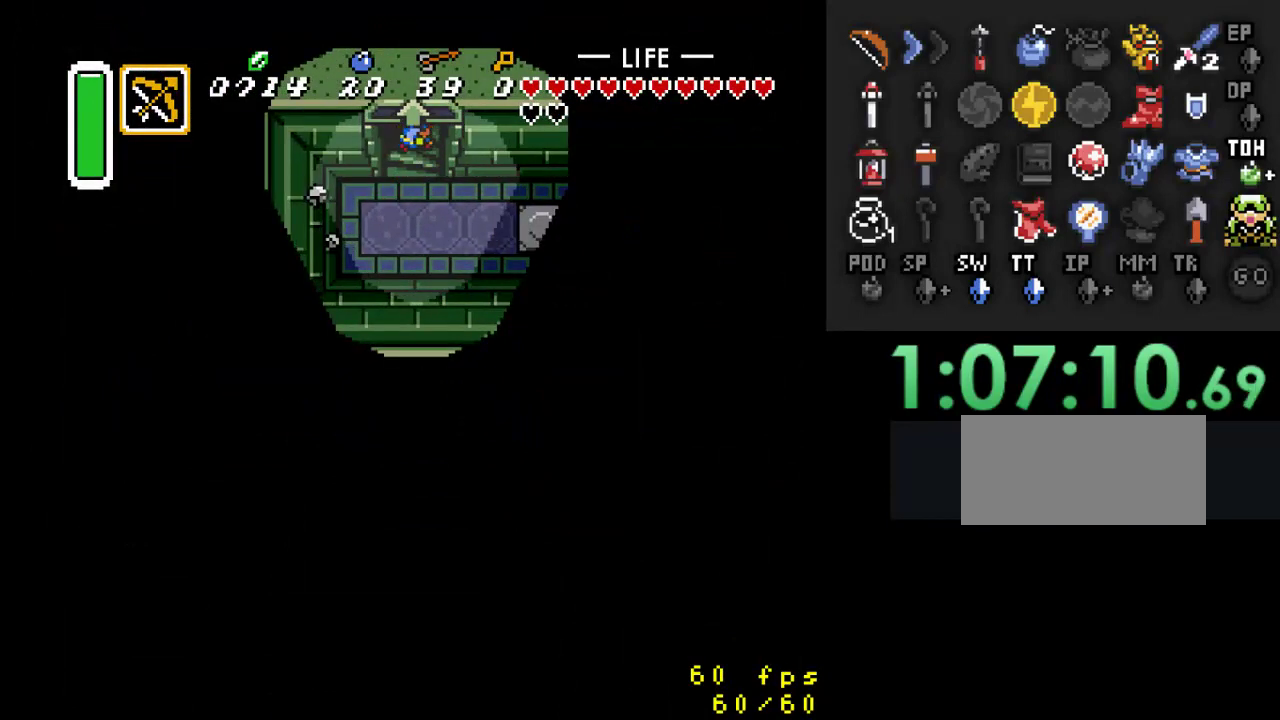
{"buttons": [], "events": [[333, "DPAD_UP", "up"]]}
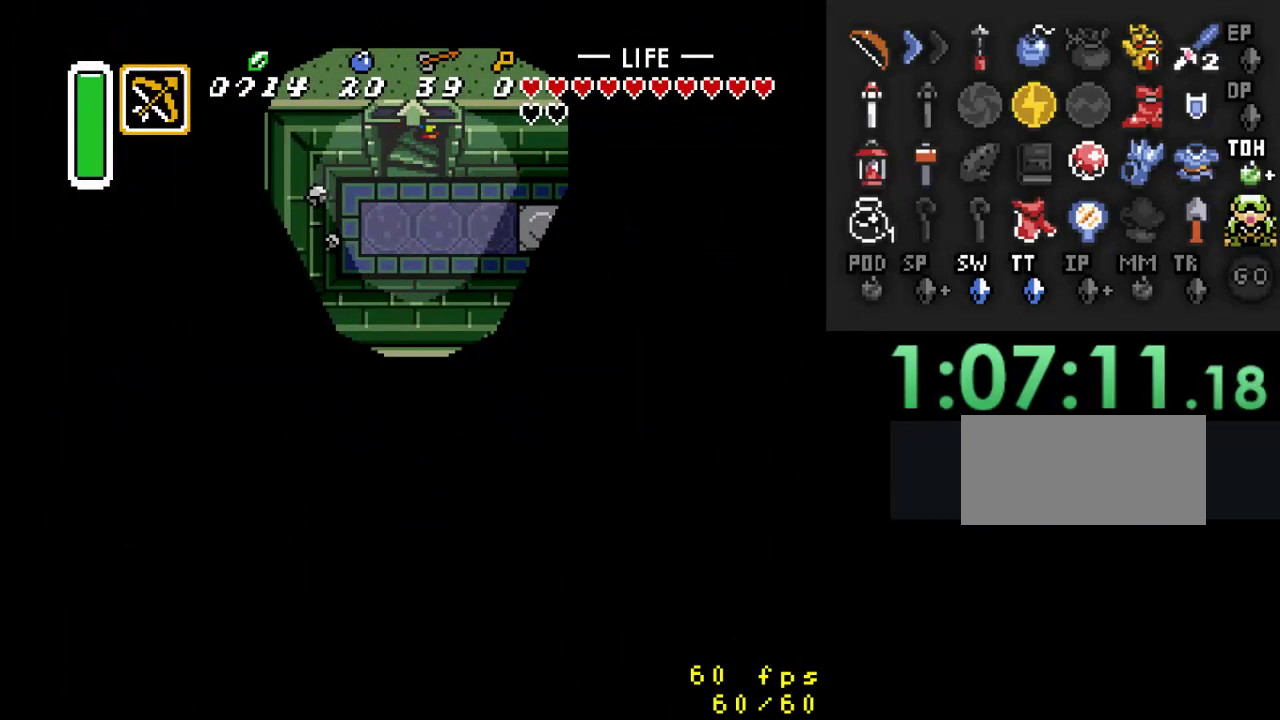
{"buttons": [], "events": []}
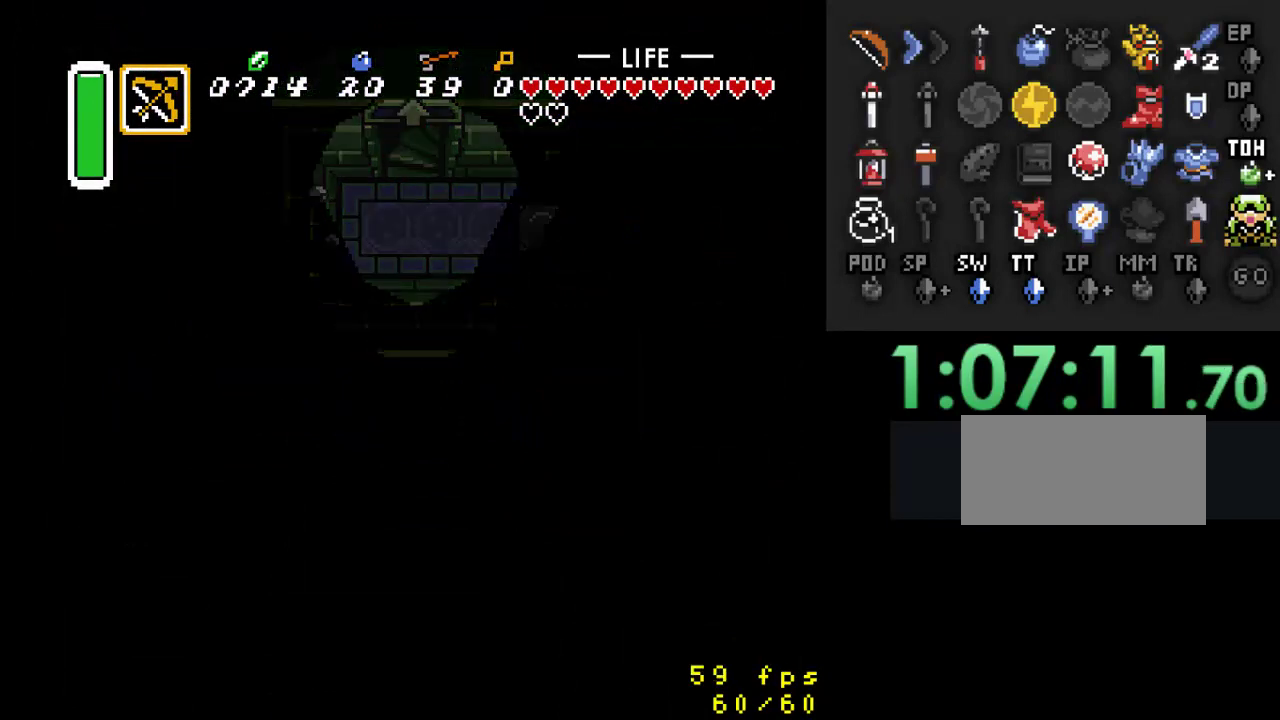
{"buttons": [], "events": []}
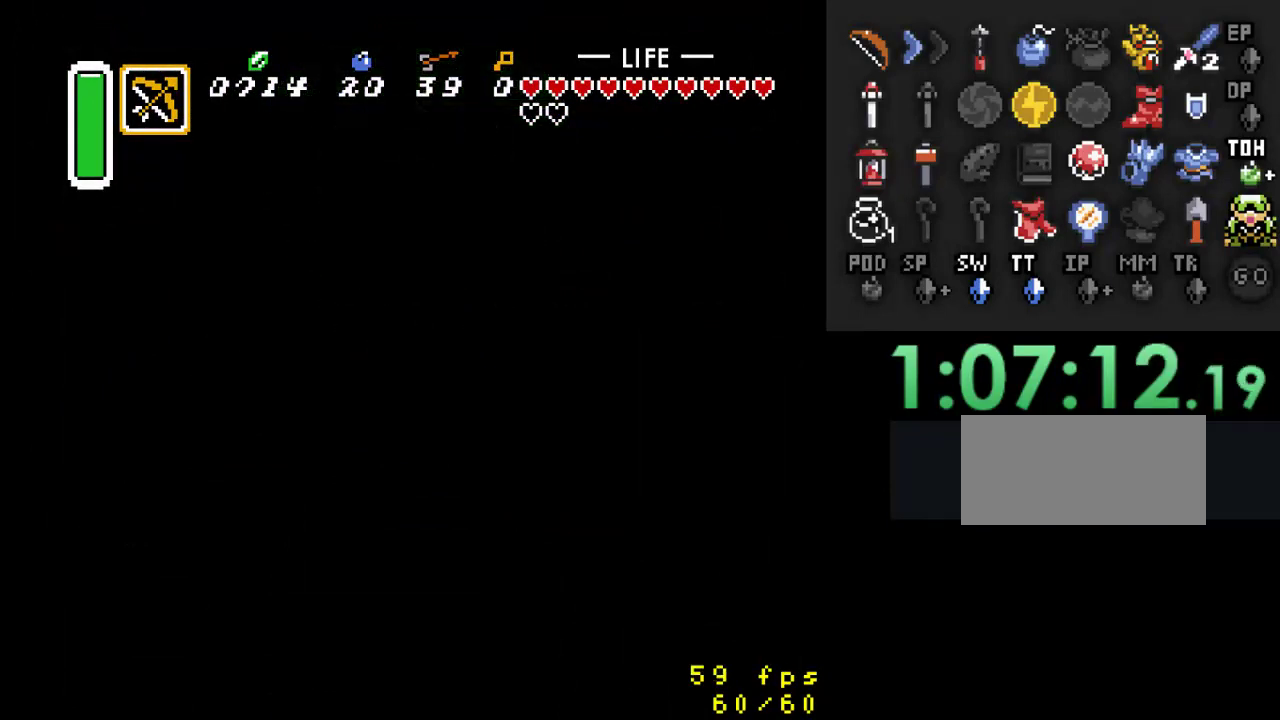
{"buttons": [], "events": []}
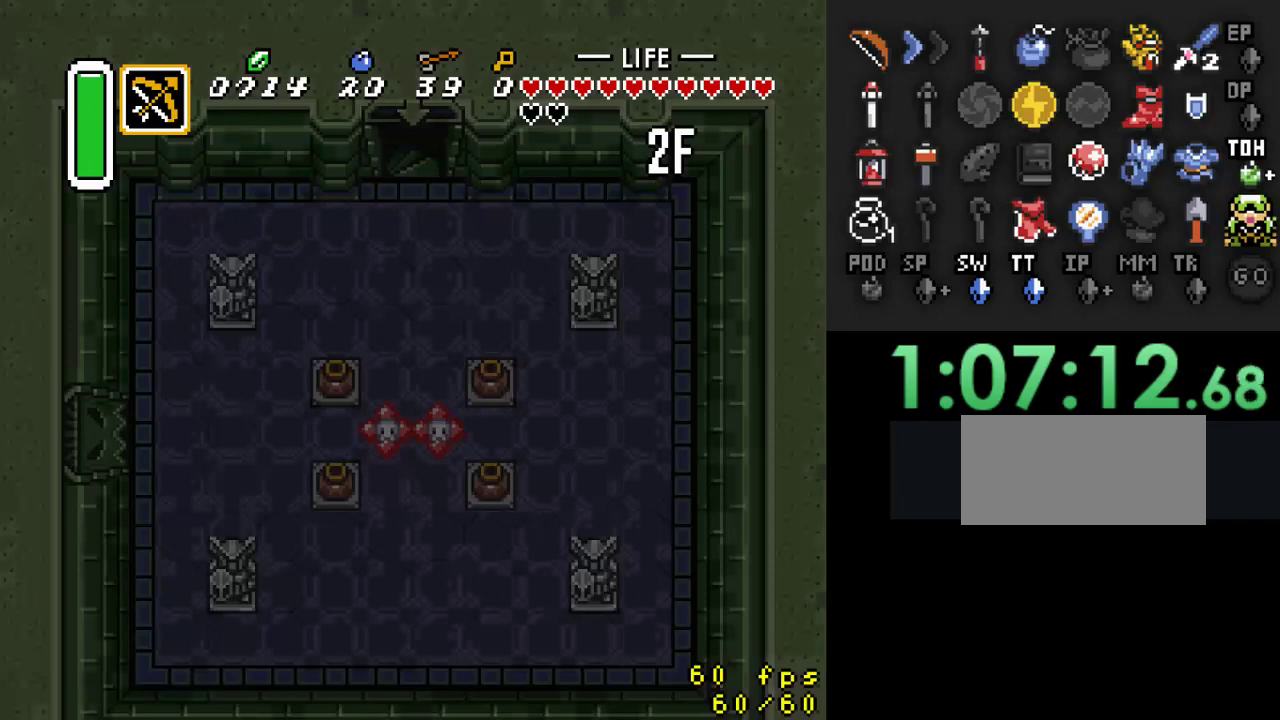
{"buttons": ["DPAD_DOWN"], "events": [[367, "DPAD_DOWN", "down"]]}
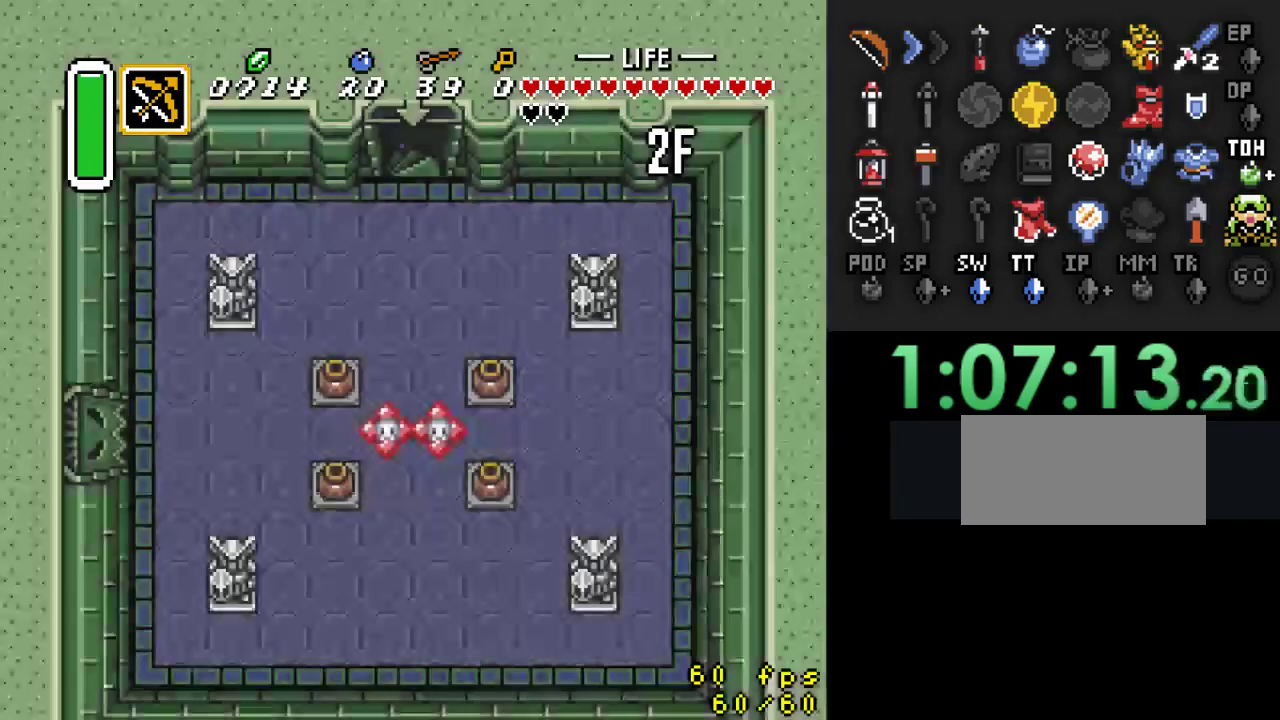
{"buttons": ["DPAD_DOWN"], "events": []}
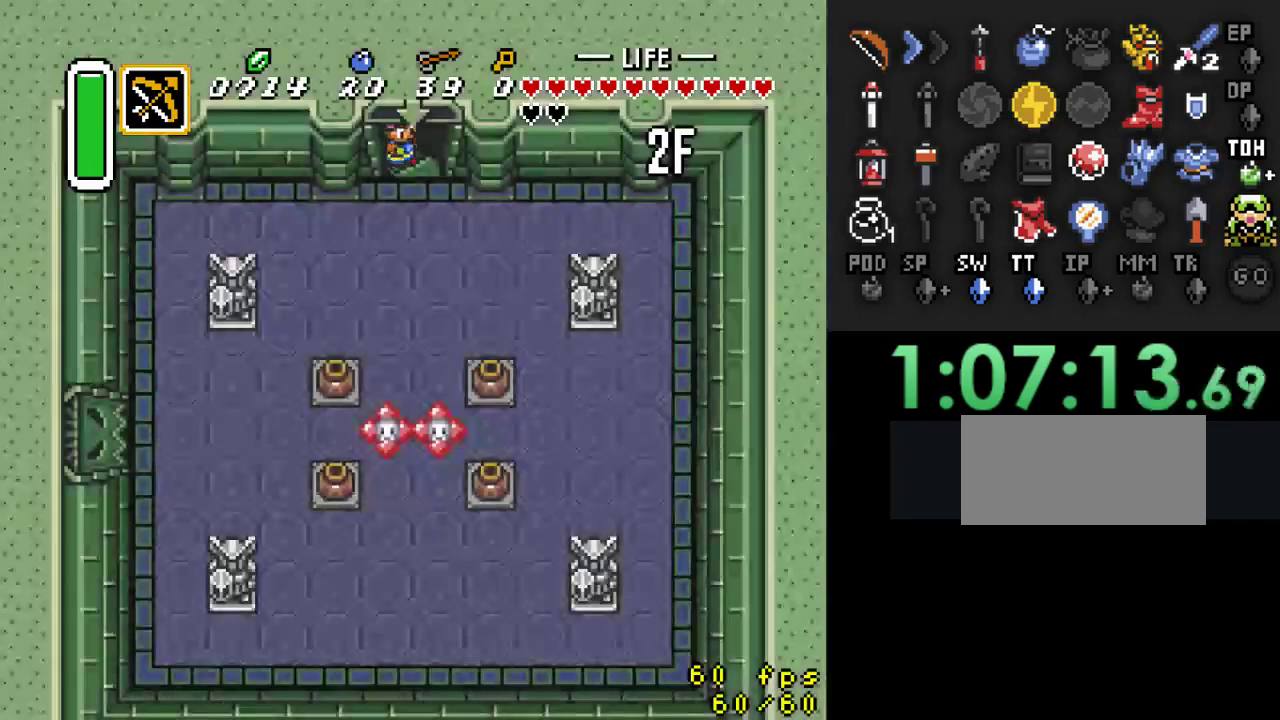
{"buttons": ["DPAD_DOWN"], "events": []}
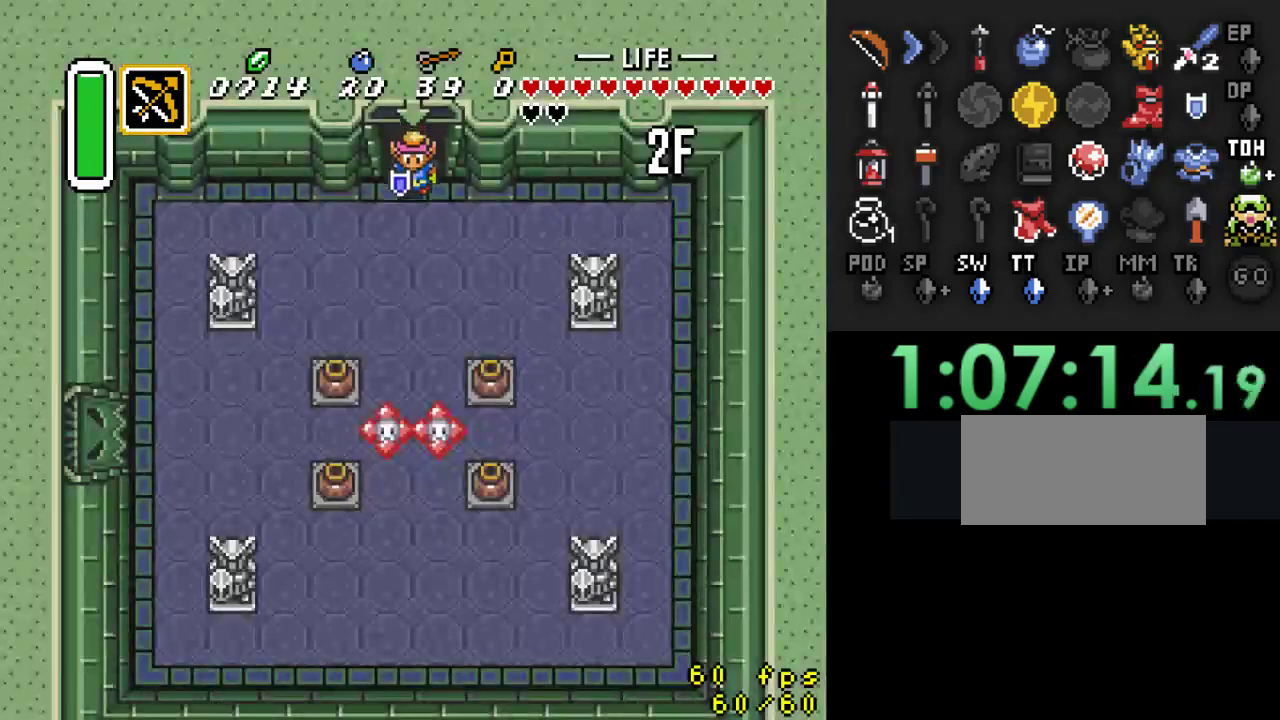
{"buttons": ["DPAD_DOWN"], "events": []}
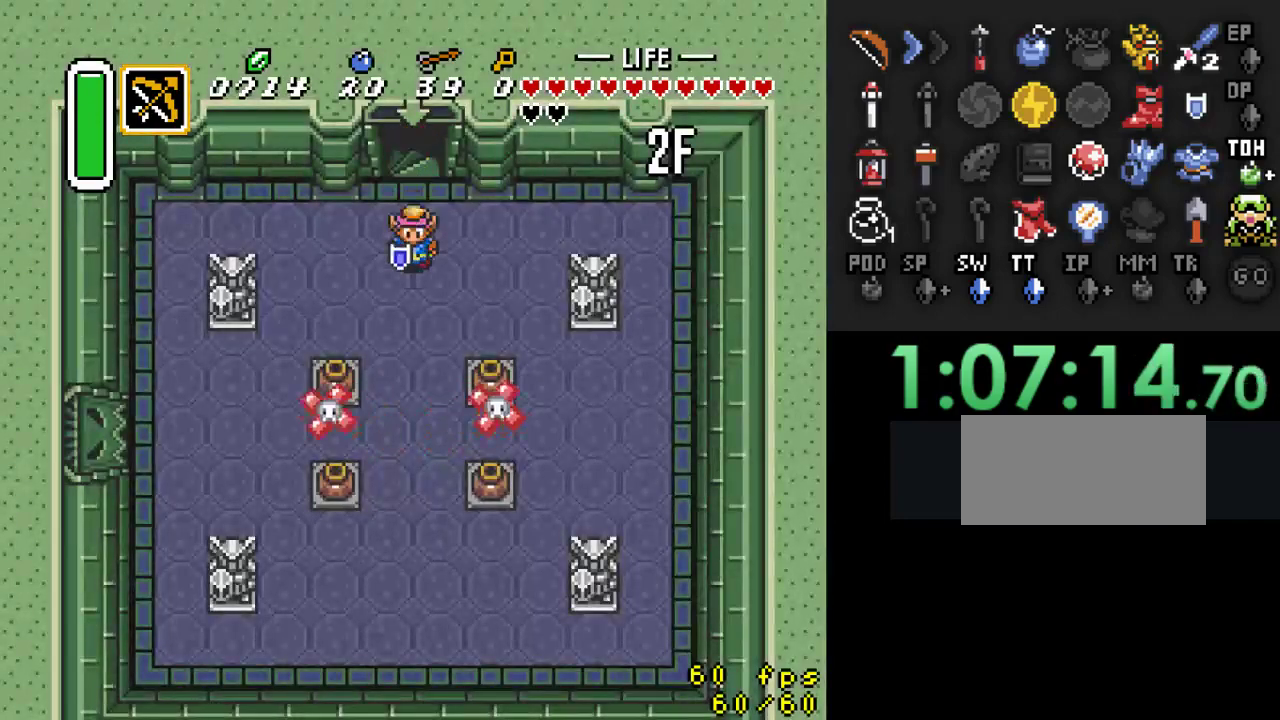
{"buttons": ["DPAD_DOWN"], "events": []}
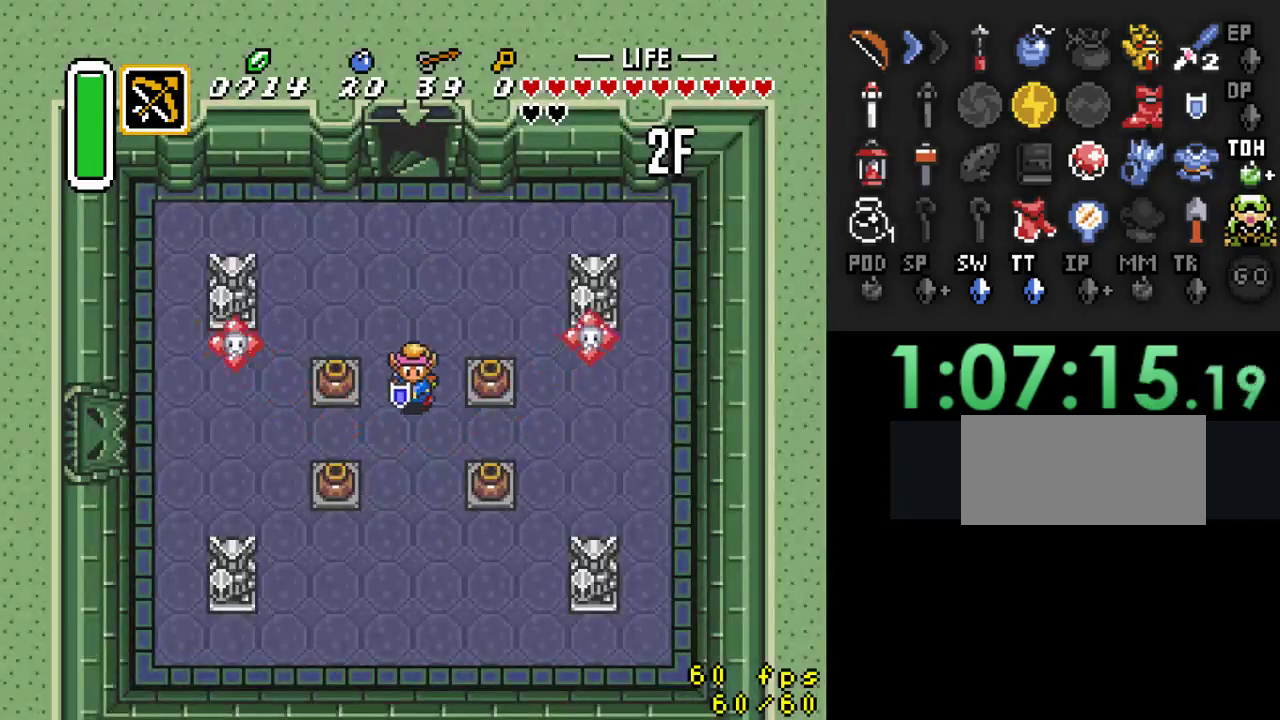
{"buttons": ["A", "DPAD_LEFT"], "events": [[133, "DPAD_LEFT", "down"], [333, "DPAD_DOWN", "up"], [467, "A", "down"]]}
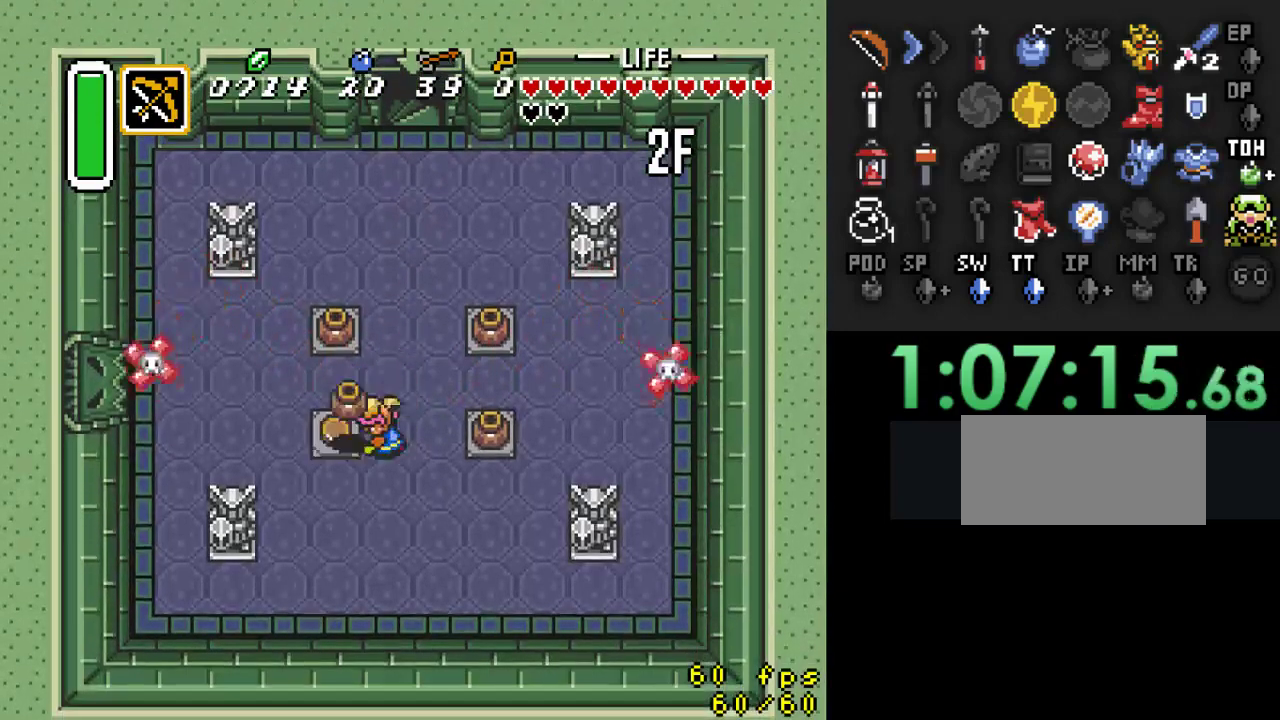
{"buttons": ["DPAD_UP", "DPAD_LEFT"], "events": [[133, "A", "up"], [333, "DPAD_UP", "down"]]}
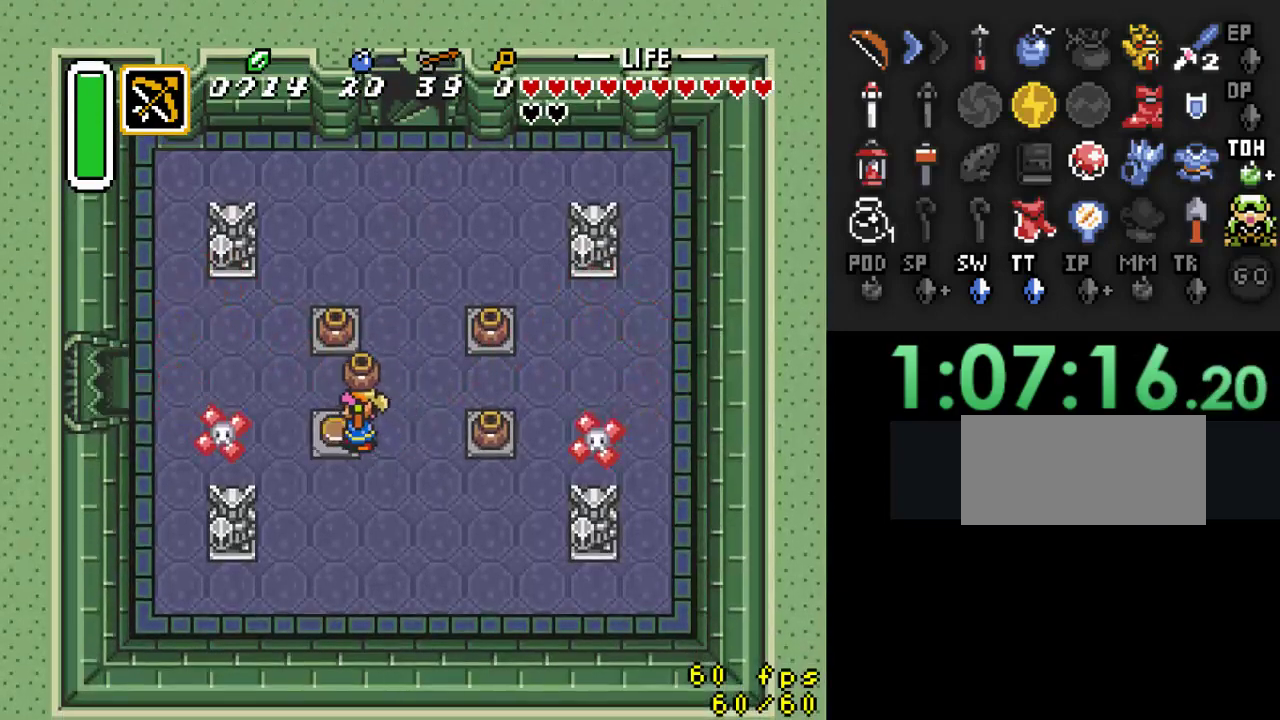
{"buttons": ["A", "DPAD_UP", "DPAD_LEFT"], "events": [[400, "A", "down"]]}
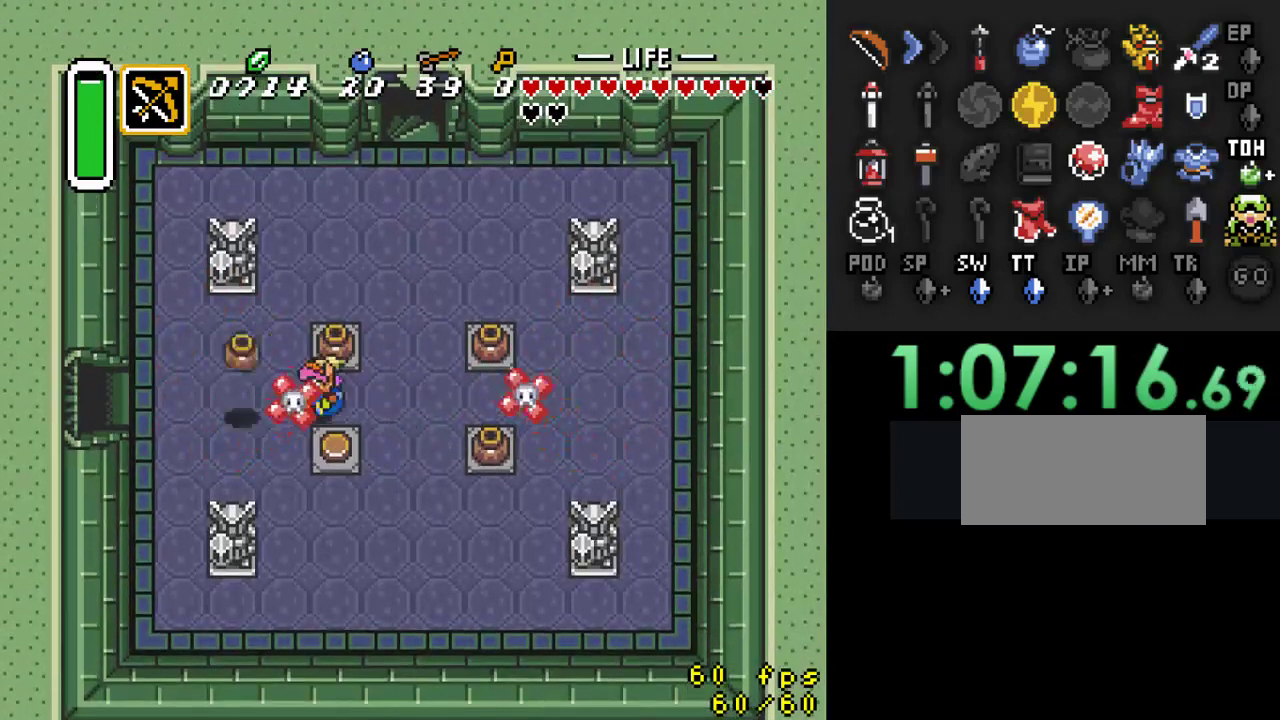
{"buttons": ["DPAD_LEFT"], "events": [[67, "A", "up"], [133, "DPAD_UP", "up"]]}
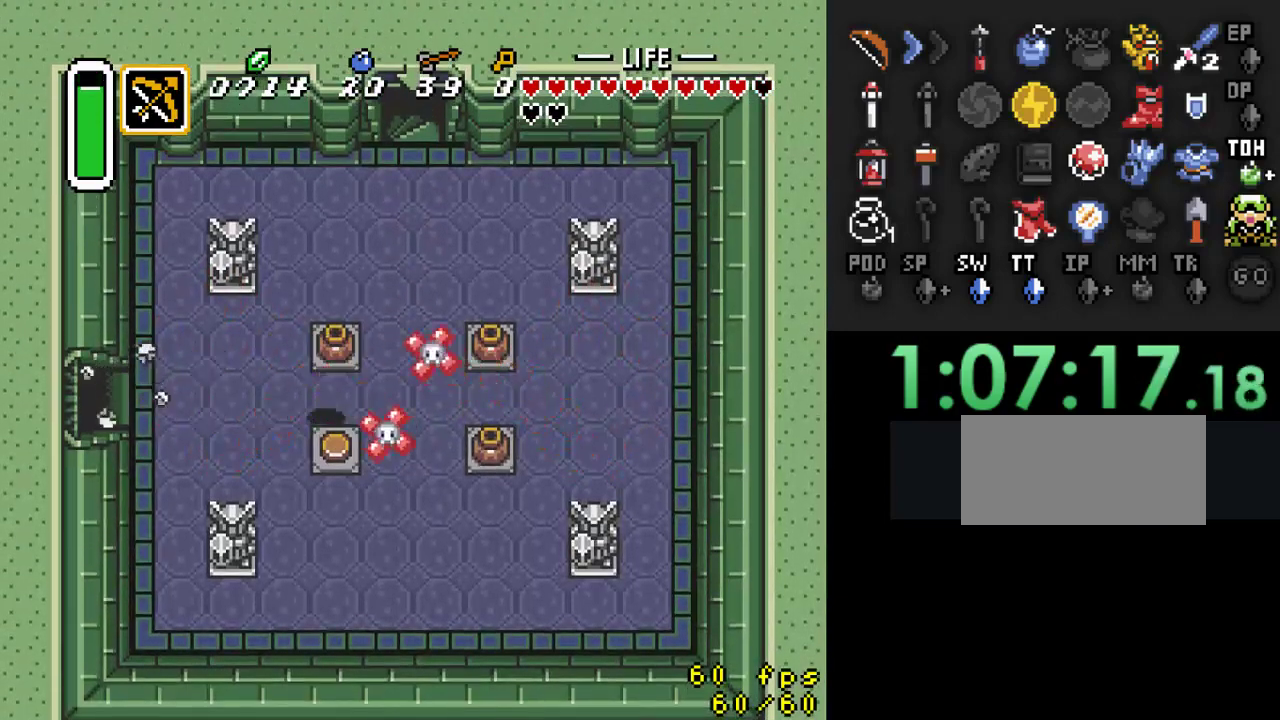
{"buttons": ["DPAD_LEFT"], "events": []}
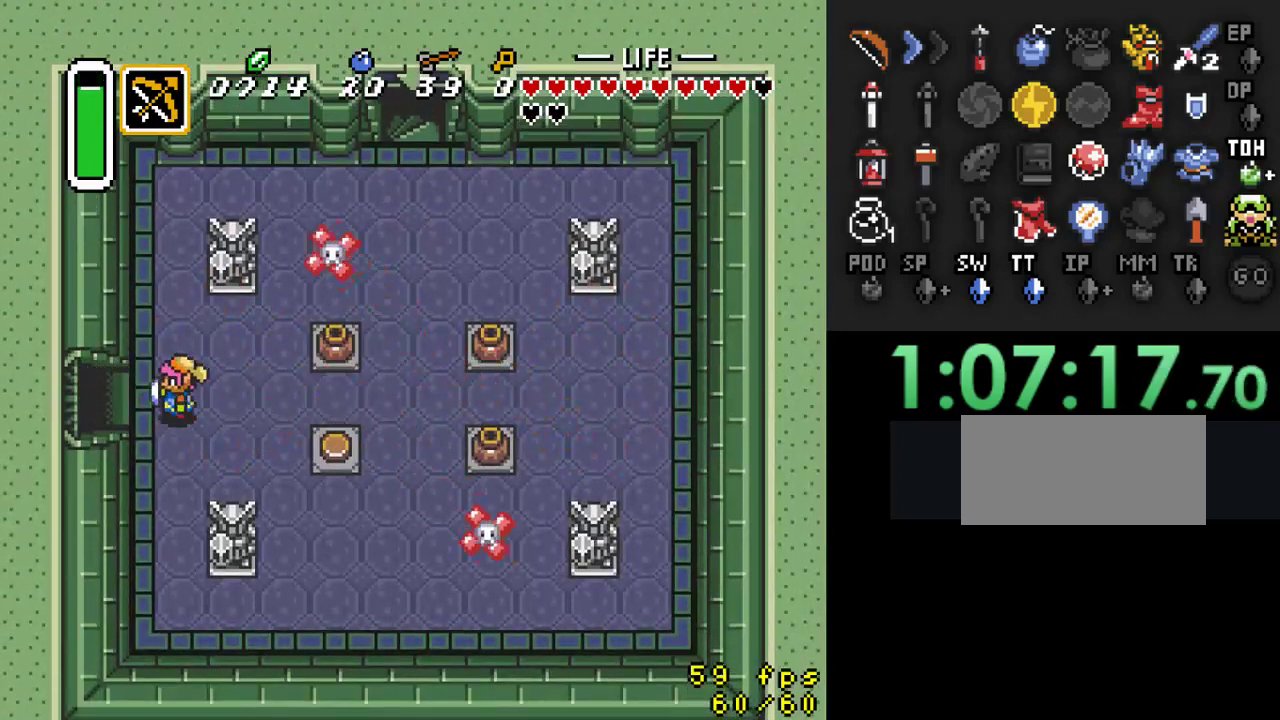
{"buttons": ["DPAD_LEFT"], "events": []}
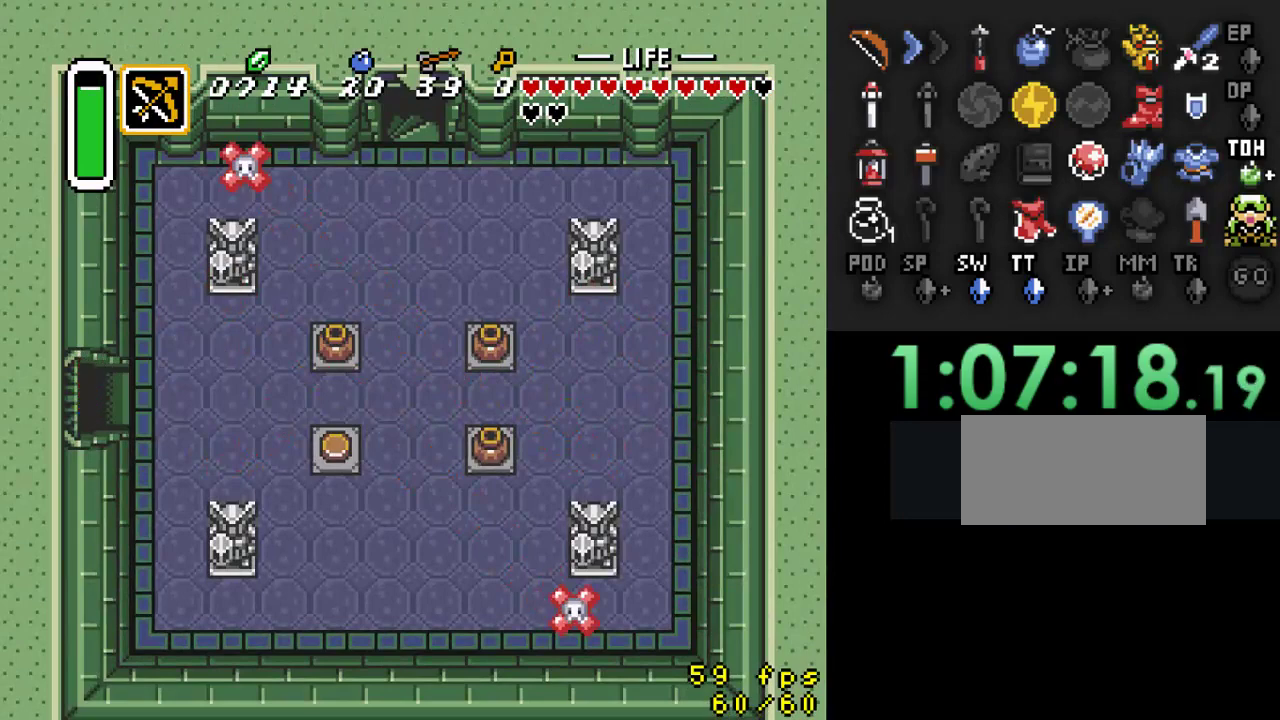
{"buttons": ["DPAD_LEFT"], "events": []}
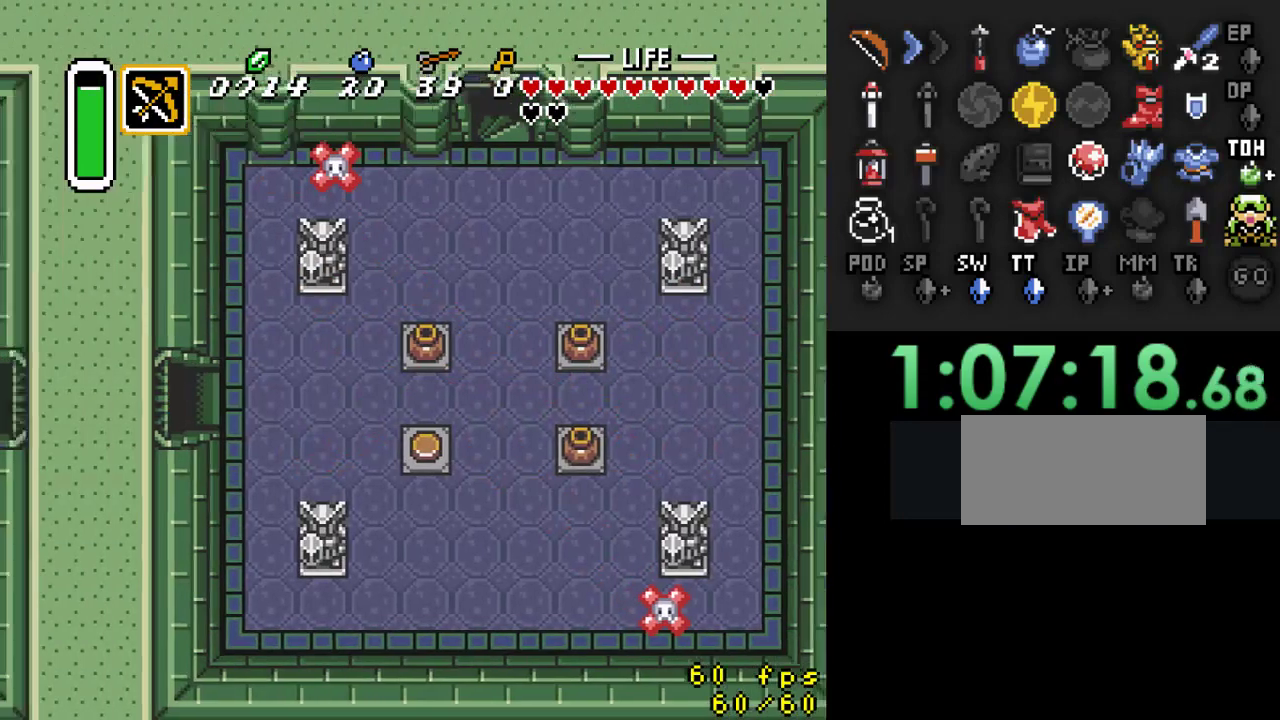
{"buttons": ["DPAD_LEFT"], "events": []}
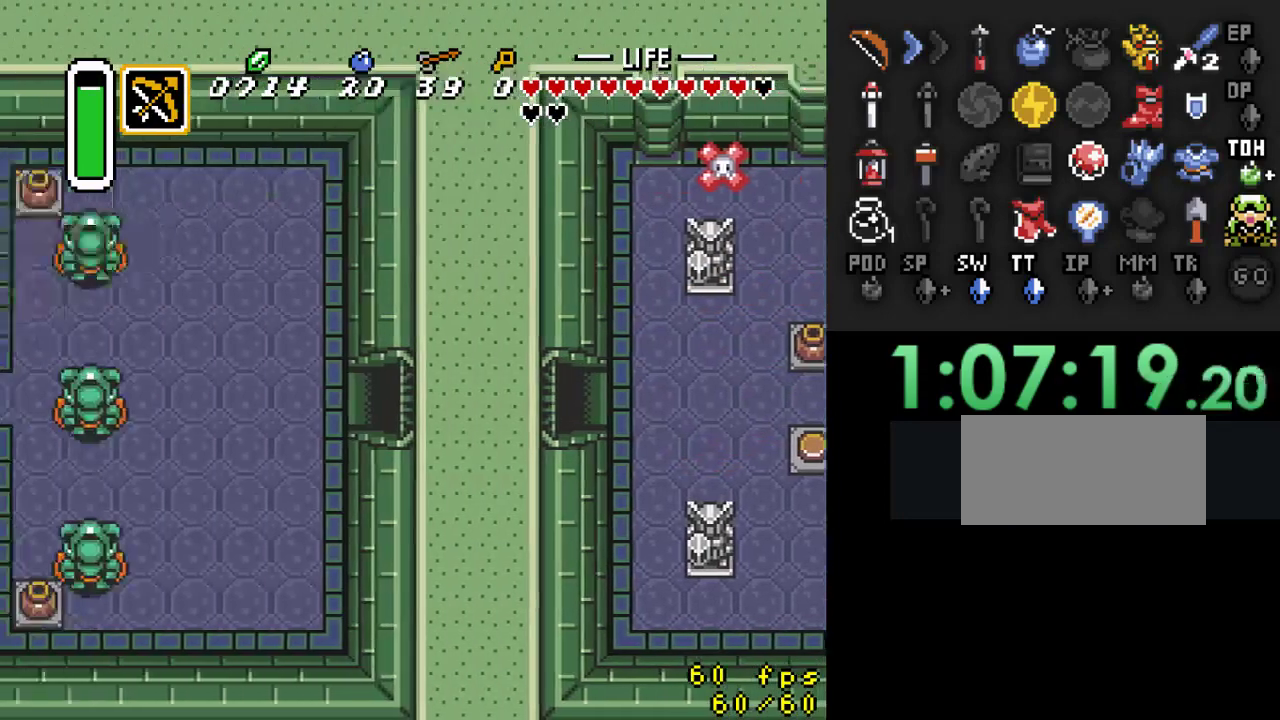
{"buttons": ["DPAD_LEFT"], "events": []}
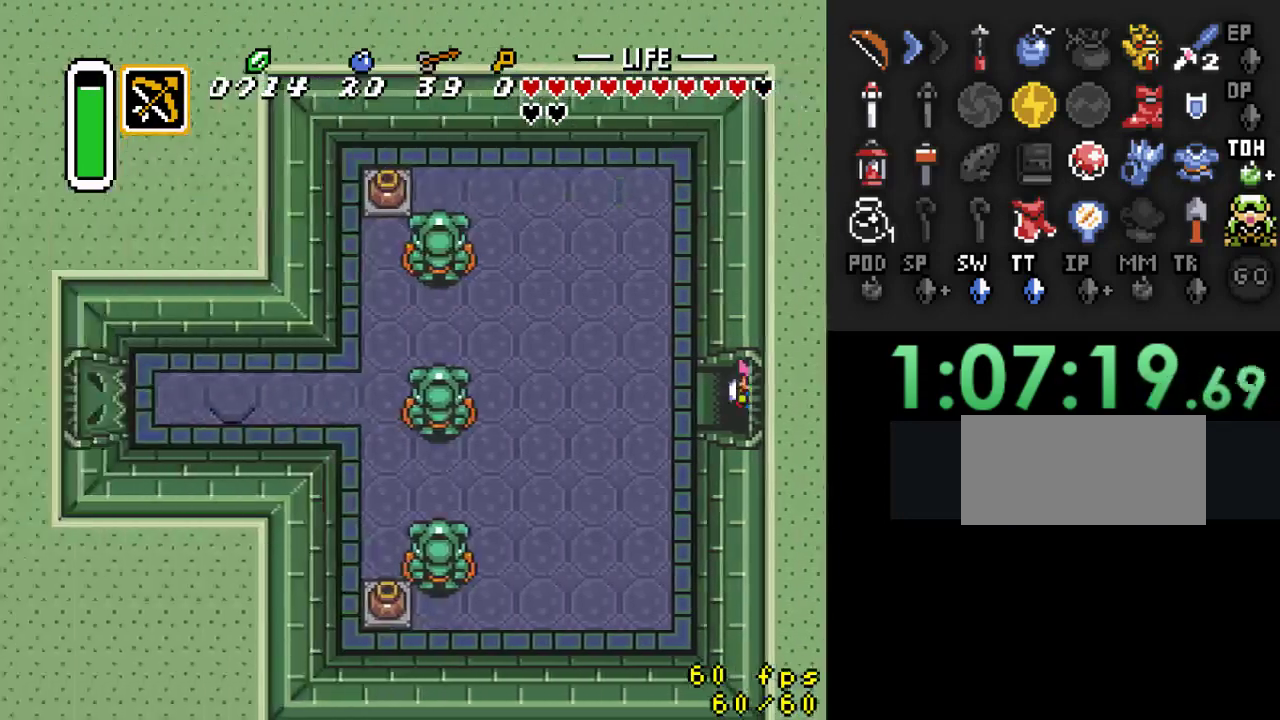
{"buttons": ["DPAD_DOWN", "DPAD_LEFT"], "events": [[333, "DPAD_DOWN", "down"]]}
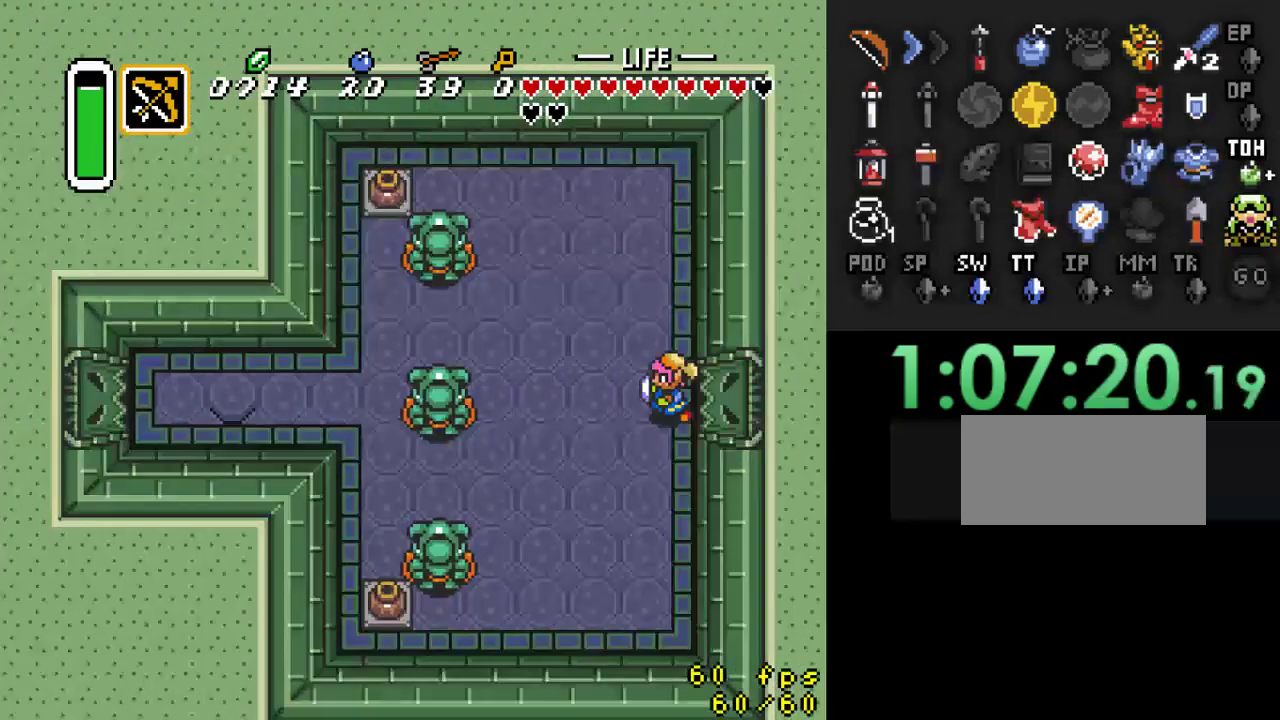
{"buttons": ["DPAD_LEFT"], "events": [[433, "DPAD_DOWN", "up"]]}
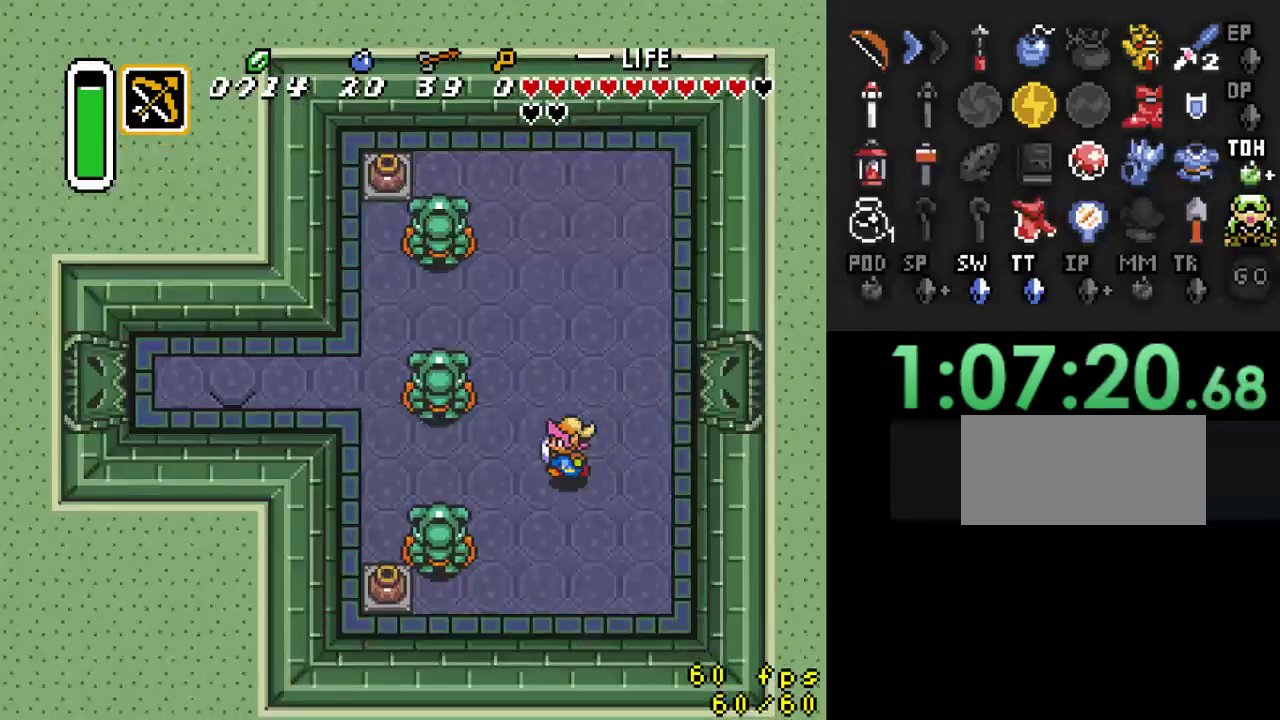
{"buttons": ["DPAD_LEFT"], "events": [[167, "DPAD_DOWN", "down"], [367, "DPAD_DOWN", "up"]]}